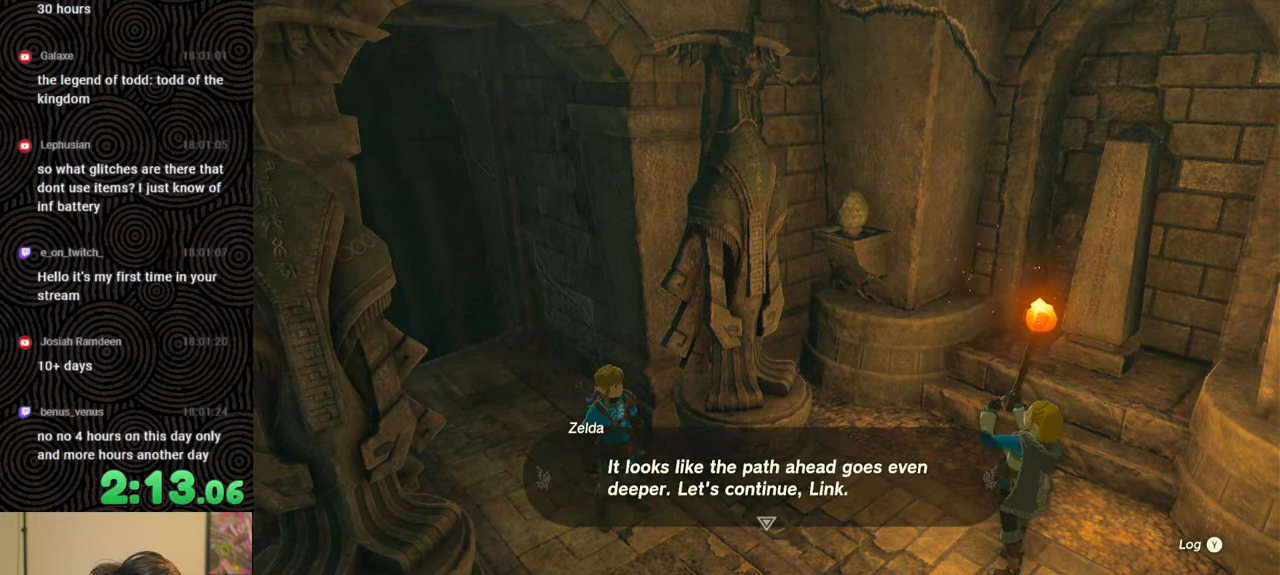
Gameplay with a controller (Nintendo layout); each line is a JSON object with the inputs held at the frame after it. "events" lists button and stick changes between this image and that frame as [ms after this image, input, new state], when the widget could be followed in between. Not read: L3 R3.
{"buttons": [], "left_stick": "up-left", "right_stick": "center", "events": [[133, "B", "up"], [183, "B", "down"], [300, "B", "up"], [367, "B", "down"], [467, "B", "up"]]}
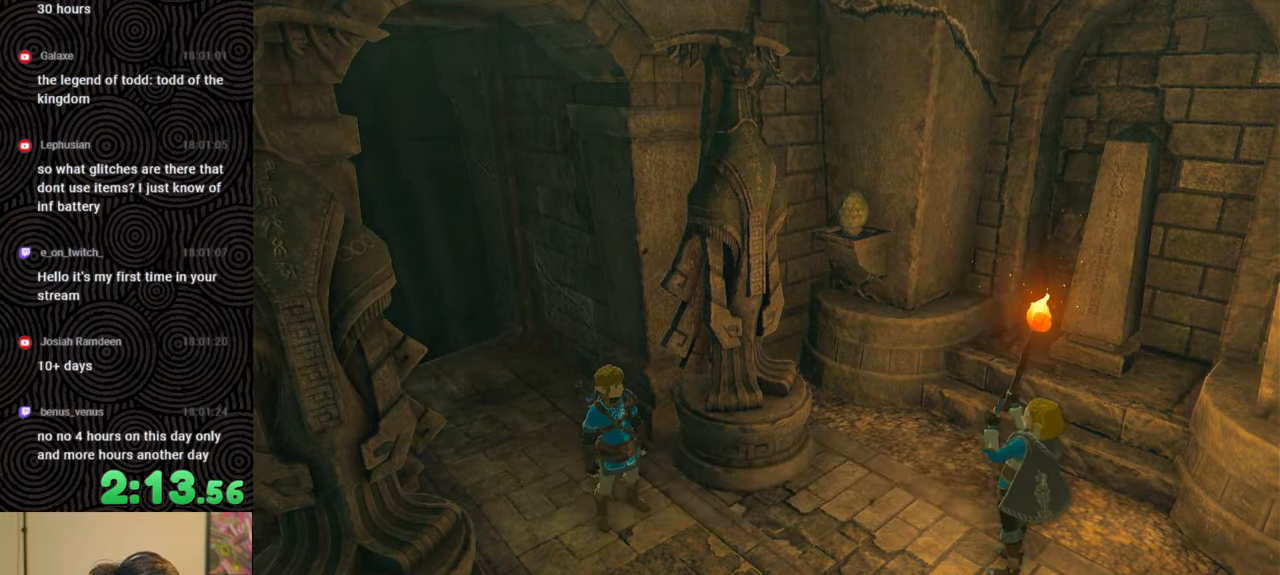
{"buttons": ["B"], "left_stick": "up-left", "right_stick": "center", "events": [[433, "B", "down"]]}
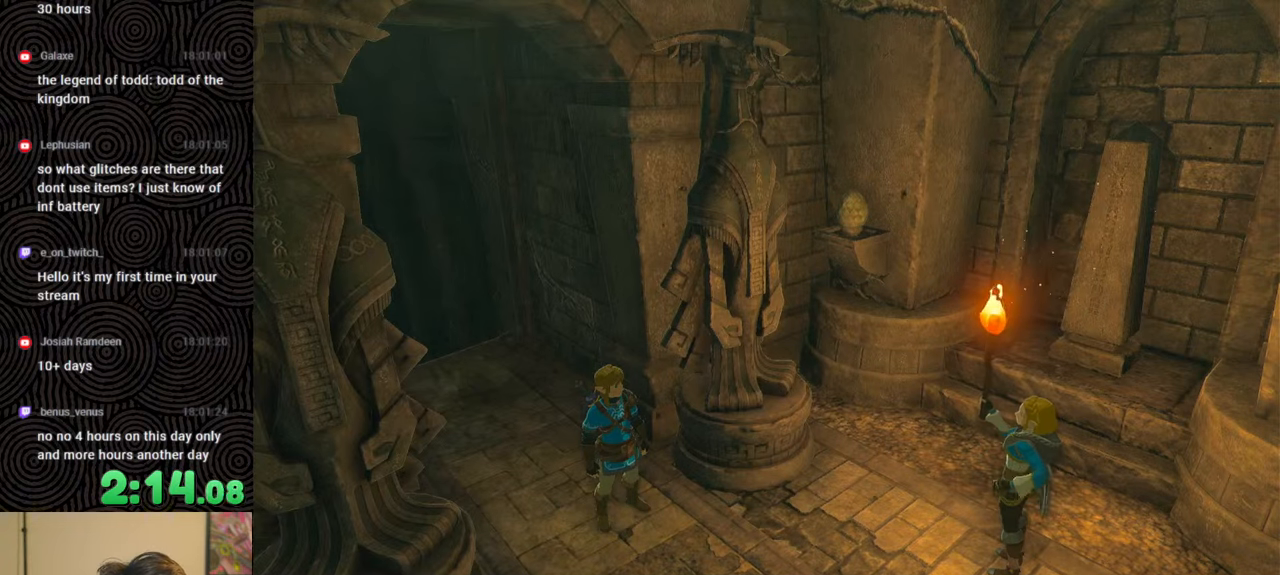
{"buttons": ["B"], "left_stick": "up-left", "right_stick": "center", "events": []}
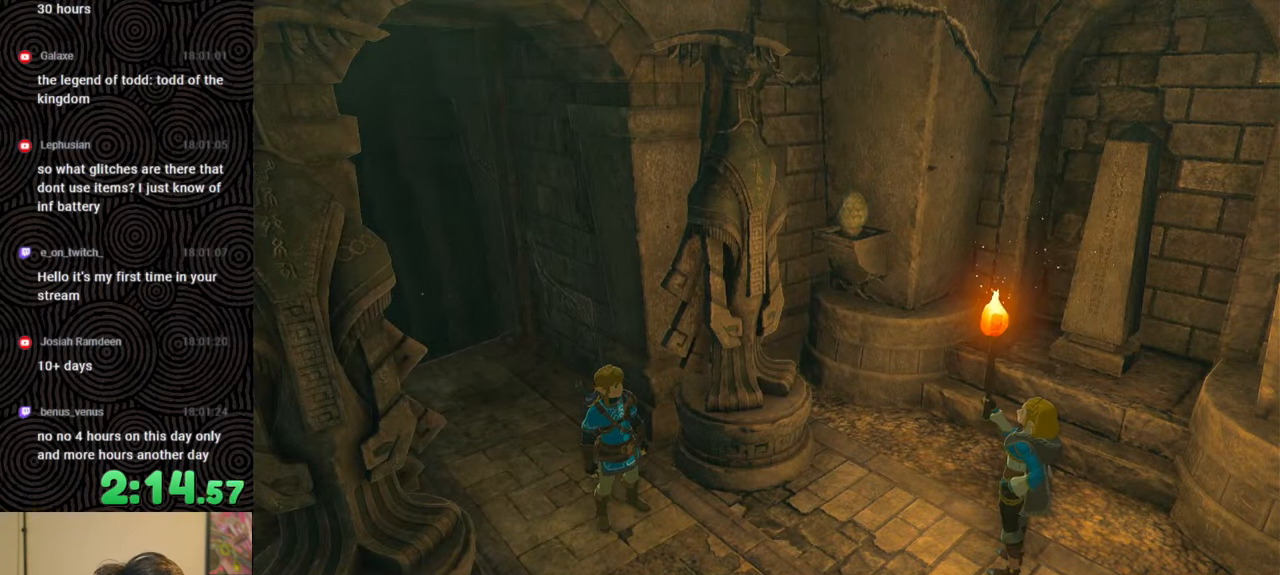
{"buttons": ["B"], "left_stick": "up-left", "right_stick": "center", "events": []}
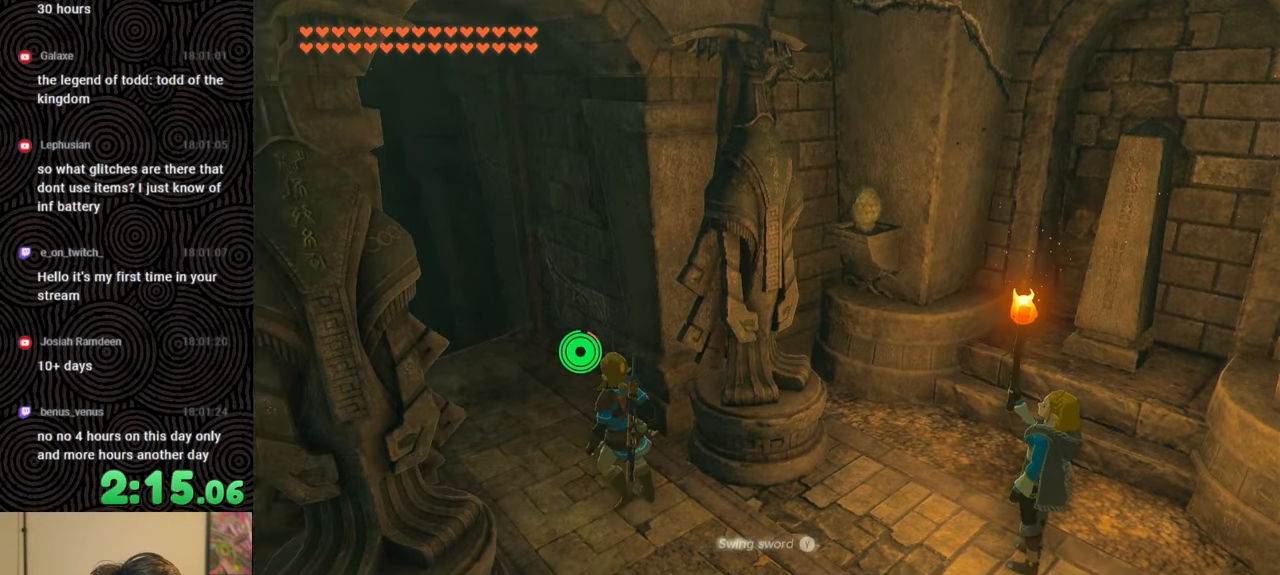
{"buttons": ["B"], "left_stick": "up", "right_stick": "center", "events": [[67, "right_stick", "down-left"], [183, "left_stick", "up"], [500, "right_stick", "center"]]}
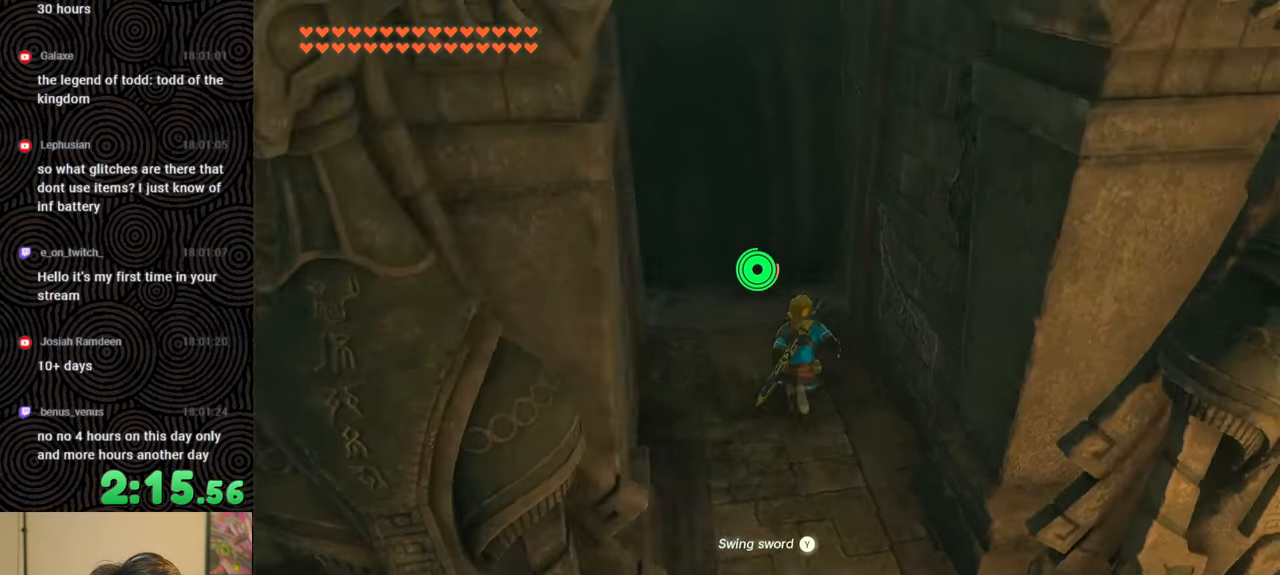
{"buttons": ["B"], "left_stick": "up", "right_stick": "center", "events": []}
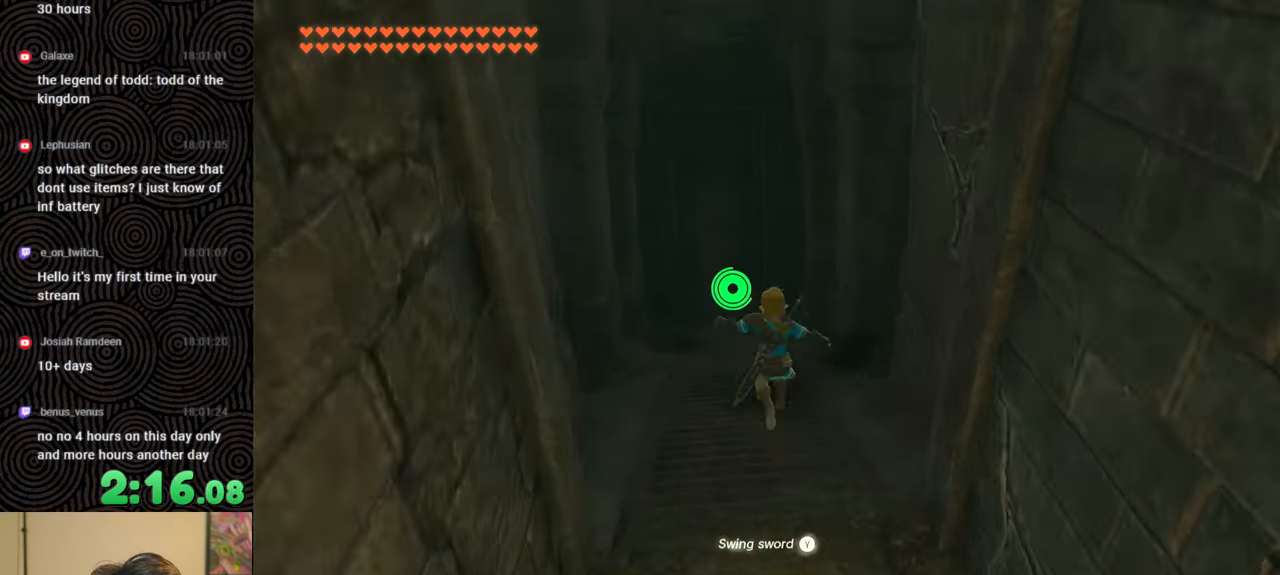
{"buttons": ["B"], "left_stick": "up", "right_stick": "center", "events": []}
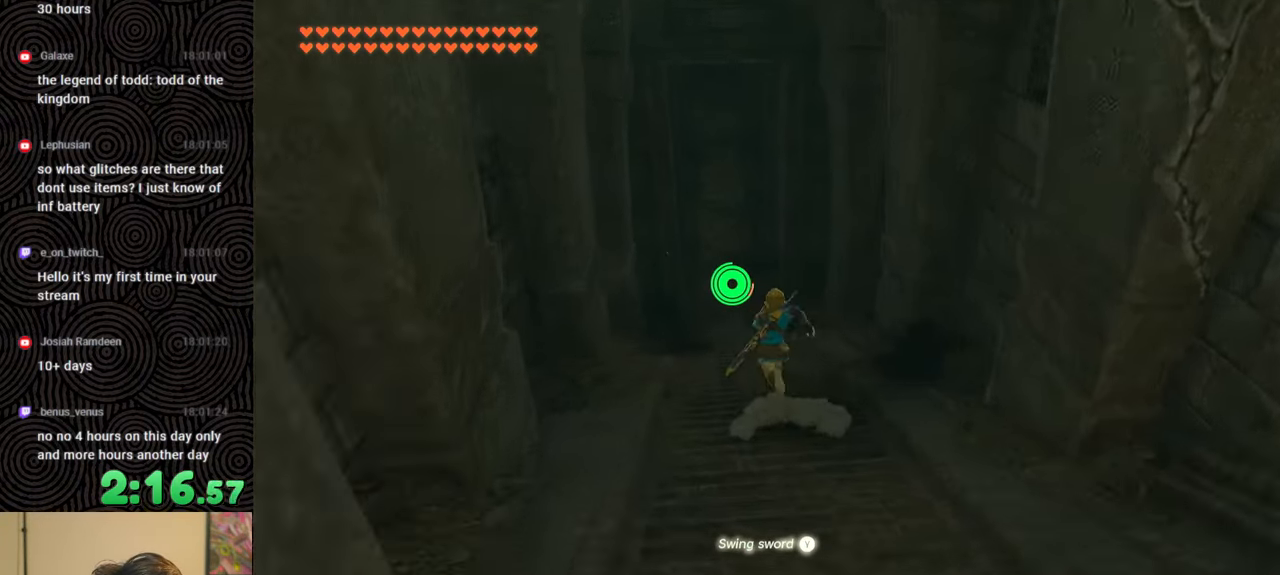
{"buttons": ["B"], "left_stick": "up", "right_stick": "up", "events": [[383, "right_stick", "up"]]}
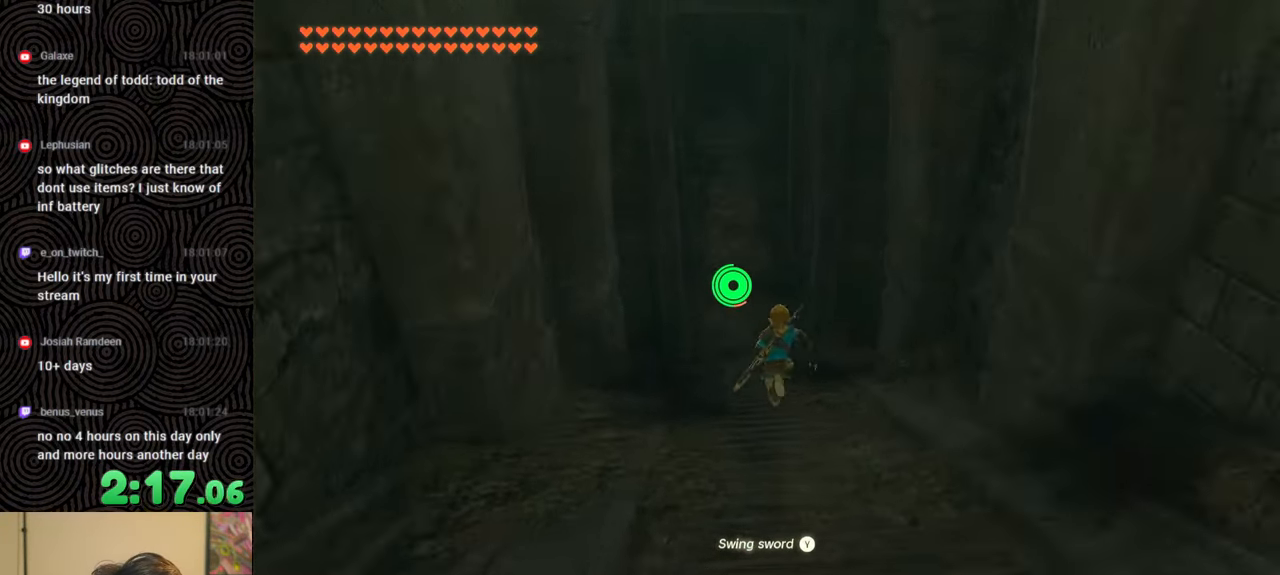
{"buttons": ["B"], "left_stick": "up", "right_stick": "center", "events": [[117, "right_stick", "center"]]}
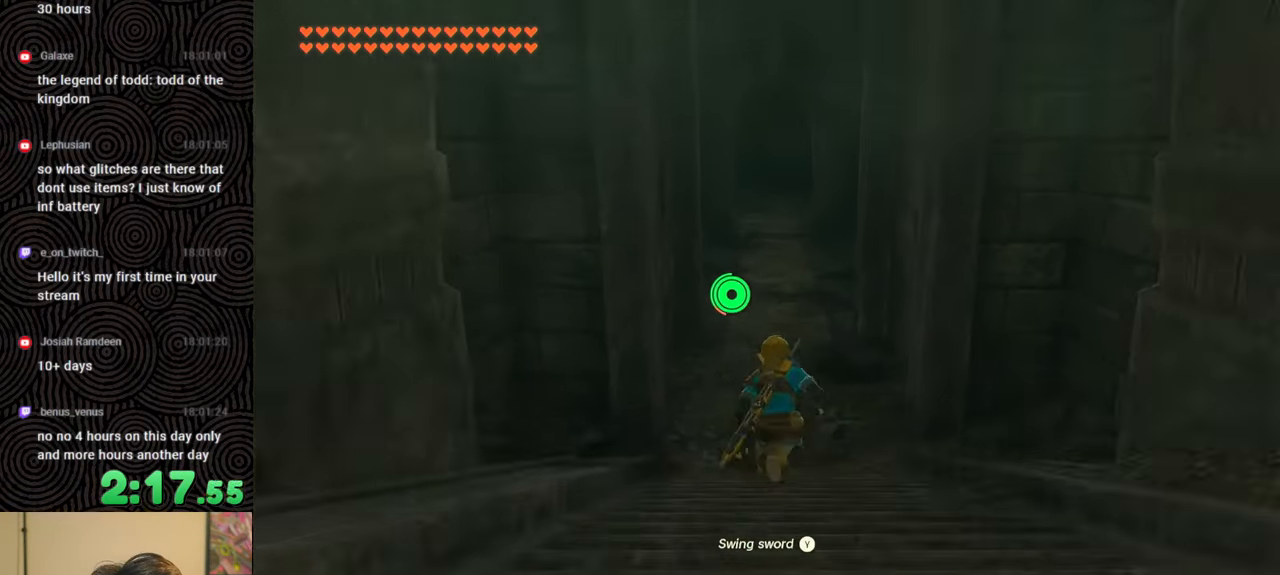
{"buttons": ["B"], "left_stick": "up", "right_stick": "center", "events": []}
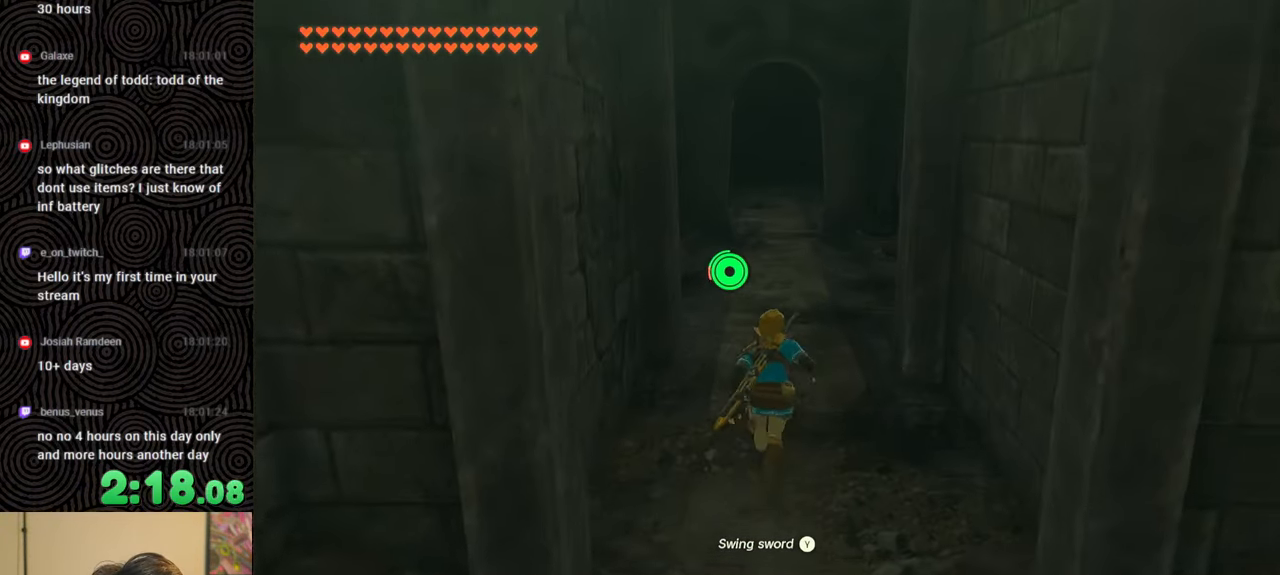
{"buttons": ["B"], "left_stick": "up", "right_stick": "up-right", "events": [[500, "right_stick", "up-right"]]}
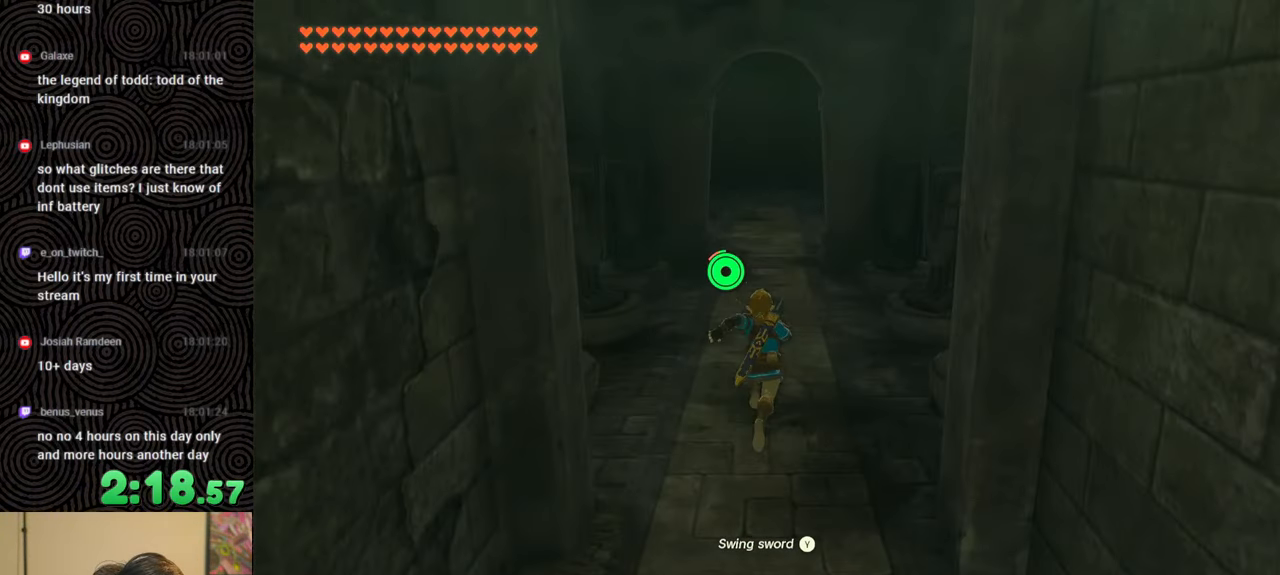
{"buttons": ["B"], "left_stick": "up", "right_stick": "center", "events": [[500, "right_stick", "center"]]}
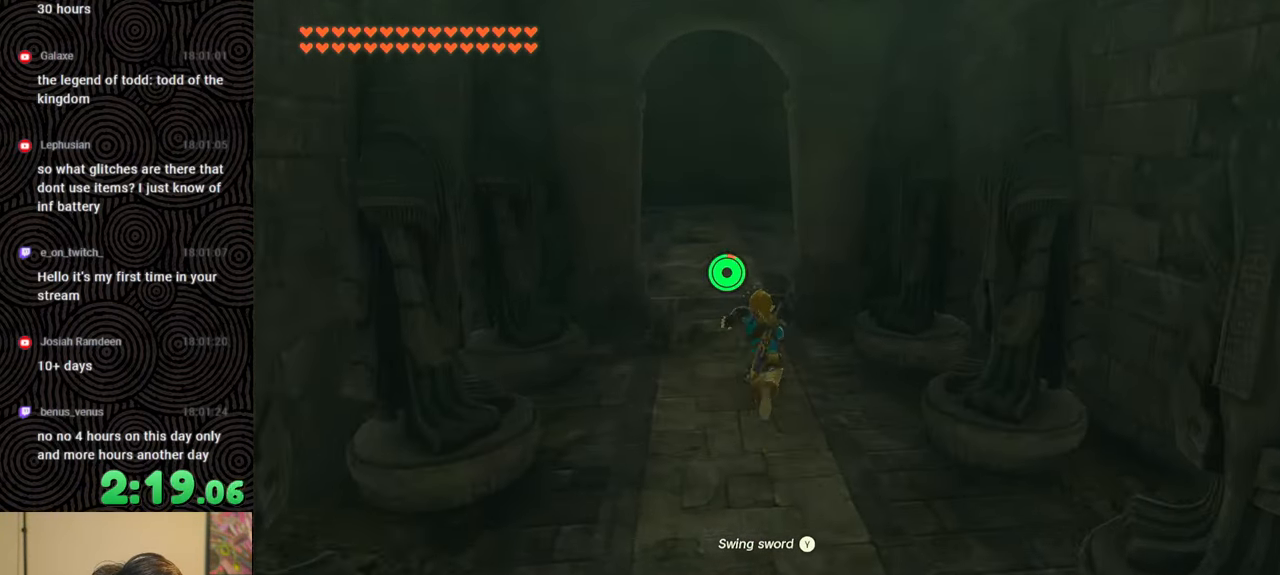
{"buttons": [], "left_stick": "up", "right_stick": "right", "events": [[250, "X", "down"], [433, "X", "up"], [450, "right_stick", "right"], [500, "B", "up"]]}
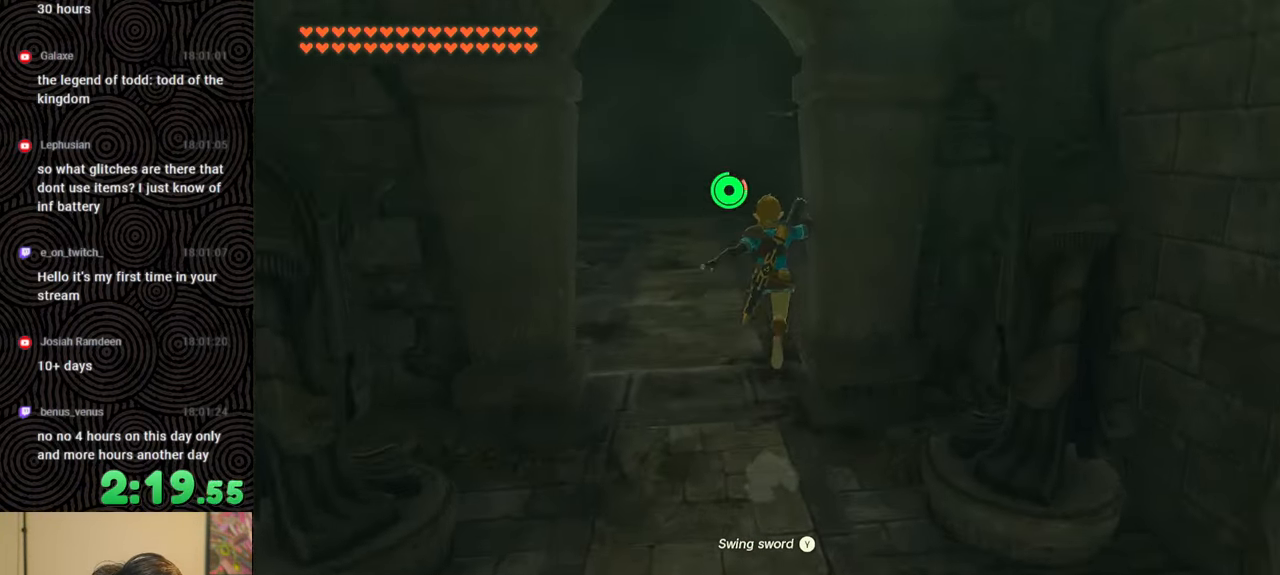
{"buttons": [], "left_stick": "up", "right_stick": "right", "events": []}
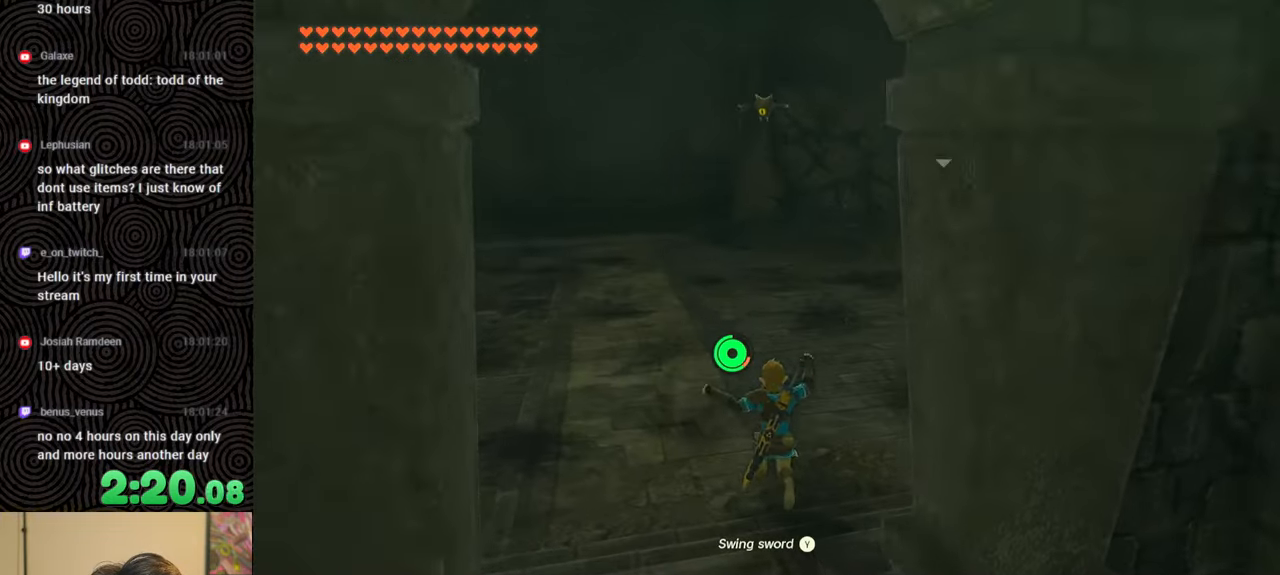
{"buttons": [], "left_stick": "up-left", "right_stick": "right", "events": [[400, "left_stick", "up-left"]]}
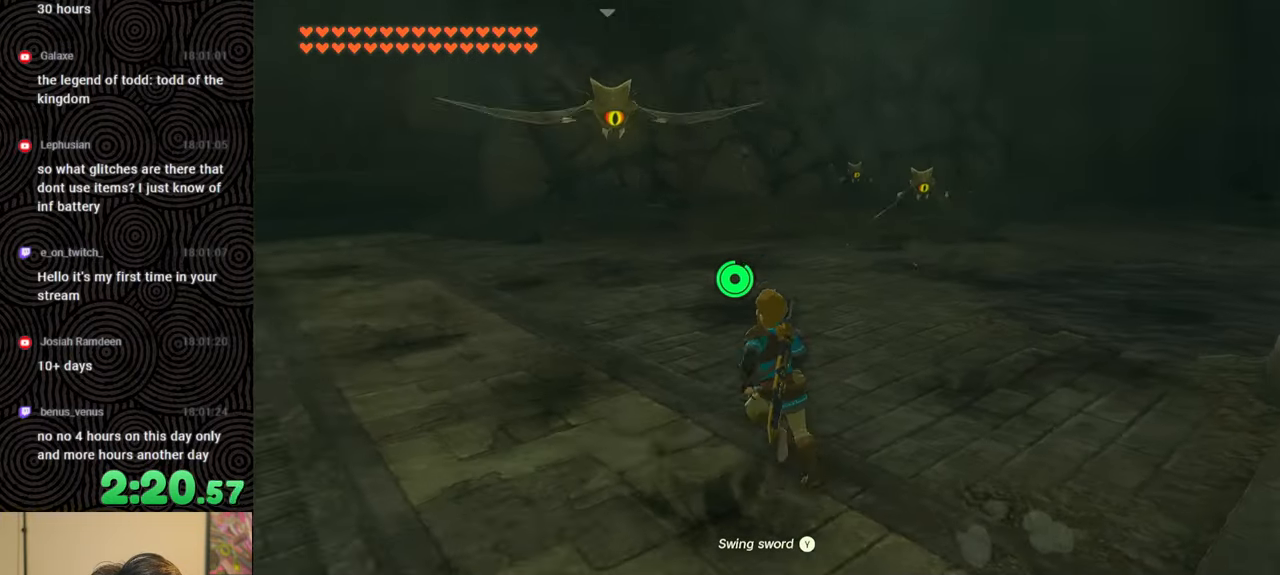
{"buttons": [], "left_stick": "left", "right_stick": "right", "events": [[467, "left_stick", "left"]]}
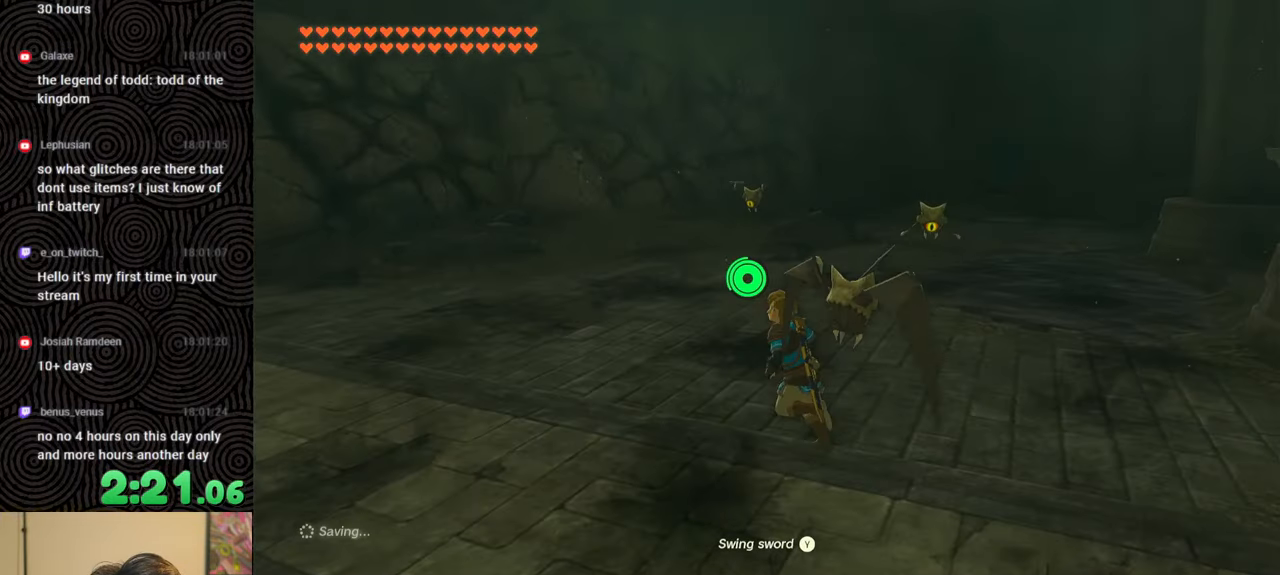
{"buttons": [], "left_stick": "left", "right_stick": "right", "events": []}
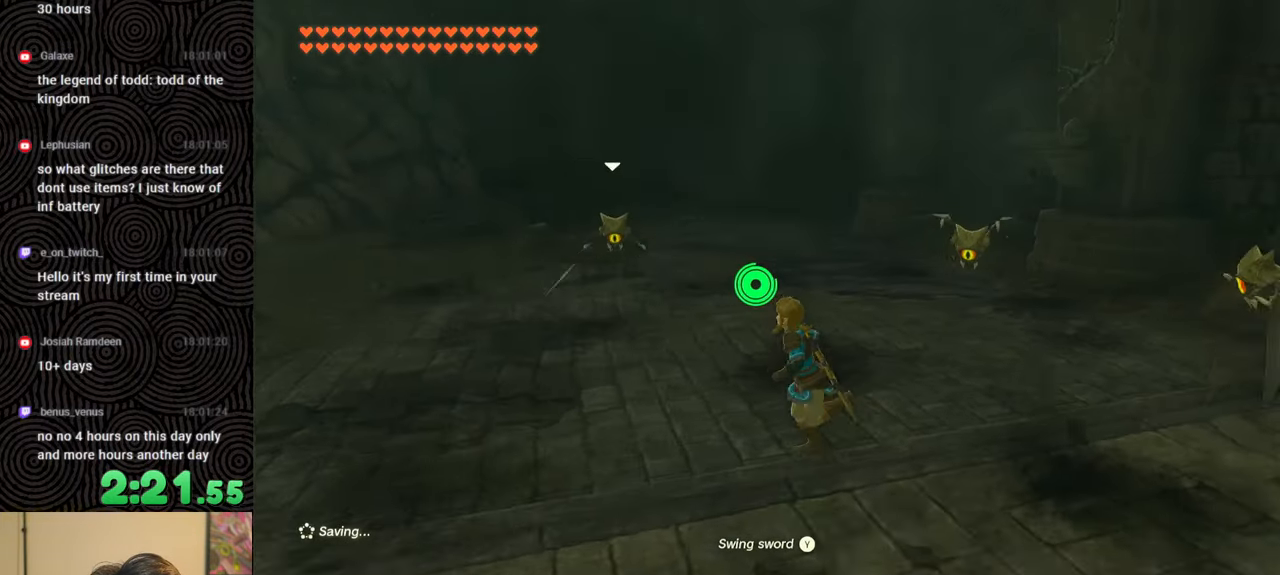
{"buttons": [], "left_stick": "down-left", "right_stick": "right", "events": [[133, "left_stick", "down-left"]]}
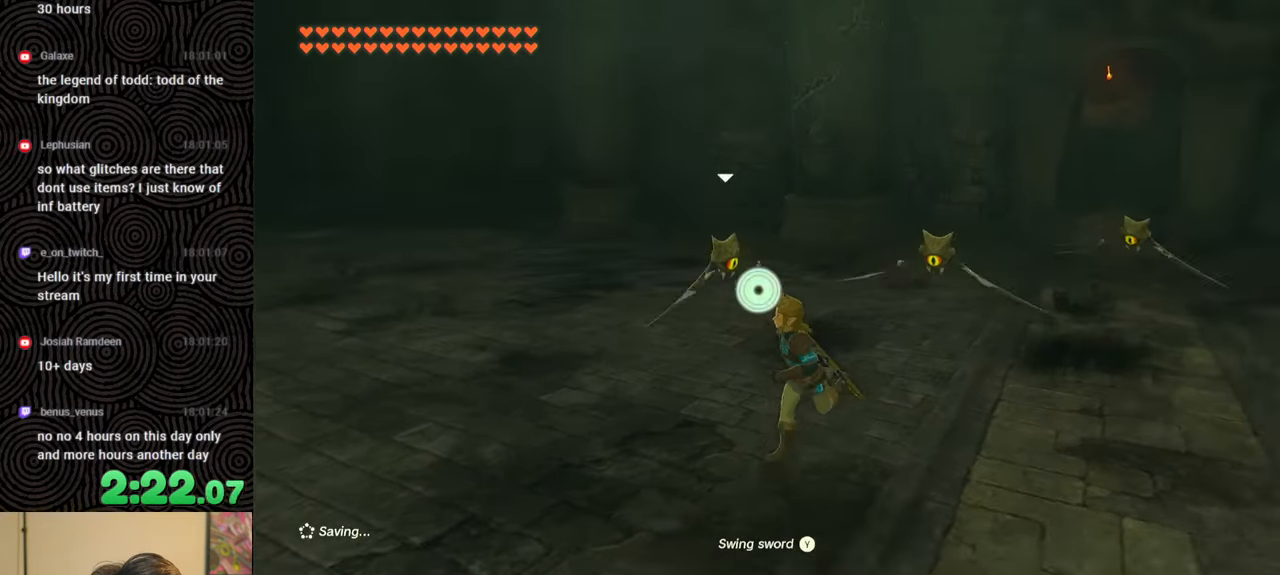
{"buttons": [], "left_stick": "down", "right_stick": "center", "events": [[167, "left_stick", "down"], [267, "right_stick", "center"]]}
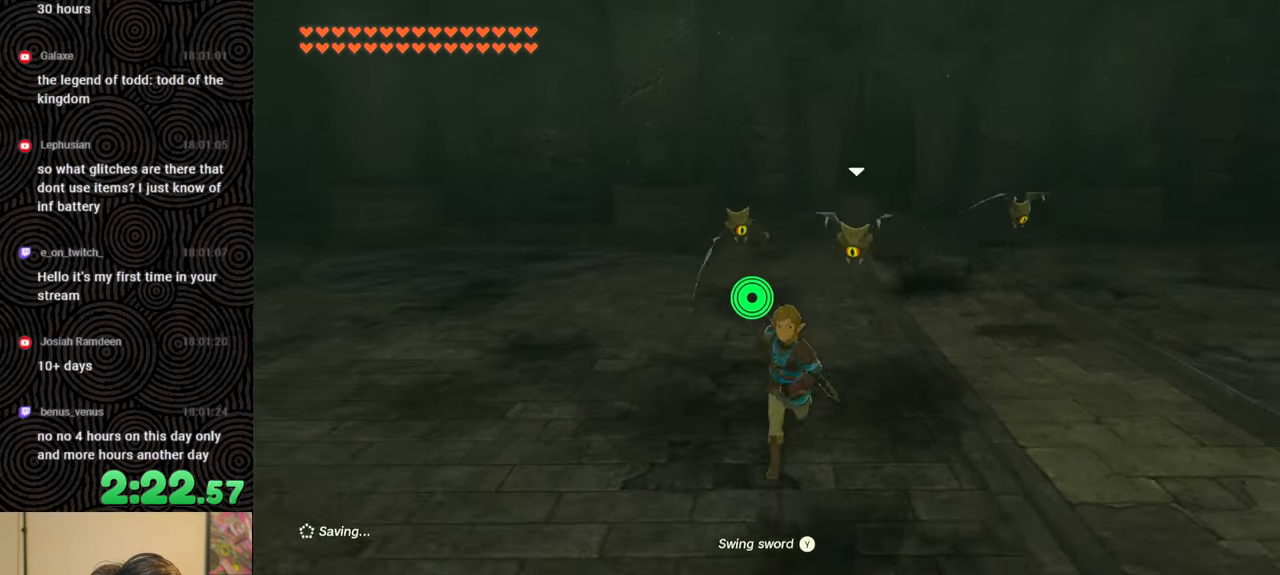
{"buttons": [], "left_stick": "right", "right_stick": "center", "events": [[217, "left_stick", "down-right"], [500, "left_stick", "right"]]}
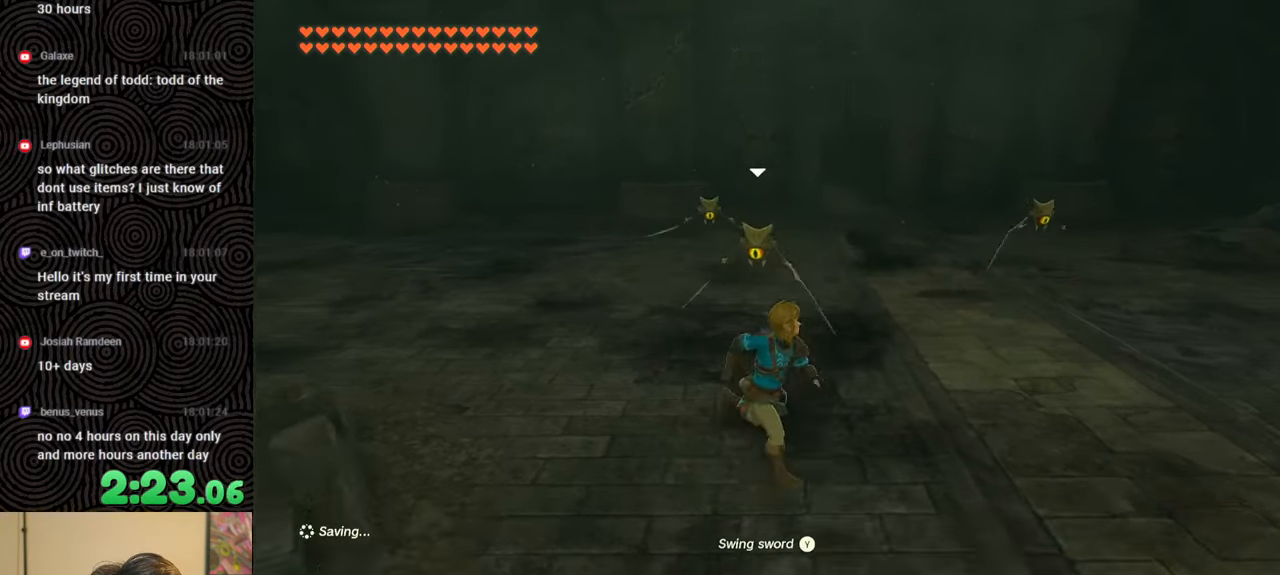
{"buttons": [], "left_stick": "up-right", "right_stick": "left", "events": [[167, "right_stick", "left"], [217, "left_stick", "up-right"]]}
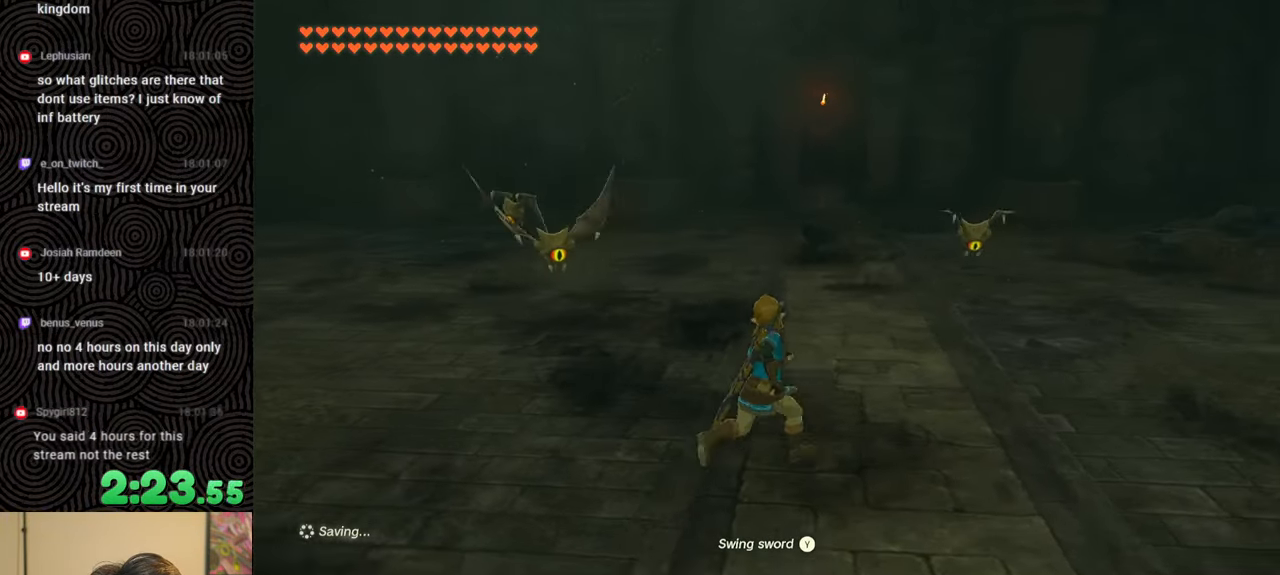
{"buttons": [], "left_stick": "up-right", "right_stick": "center", "events": [[50, "right_stick", "center"]]}
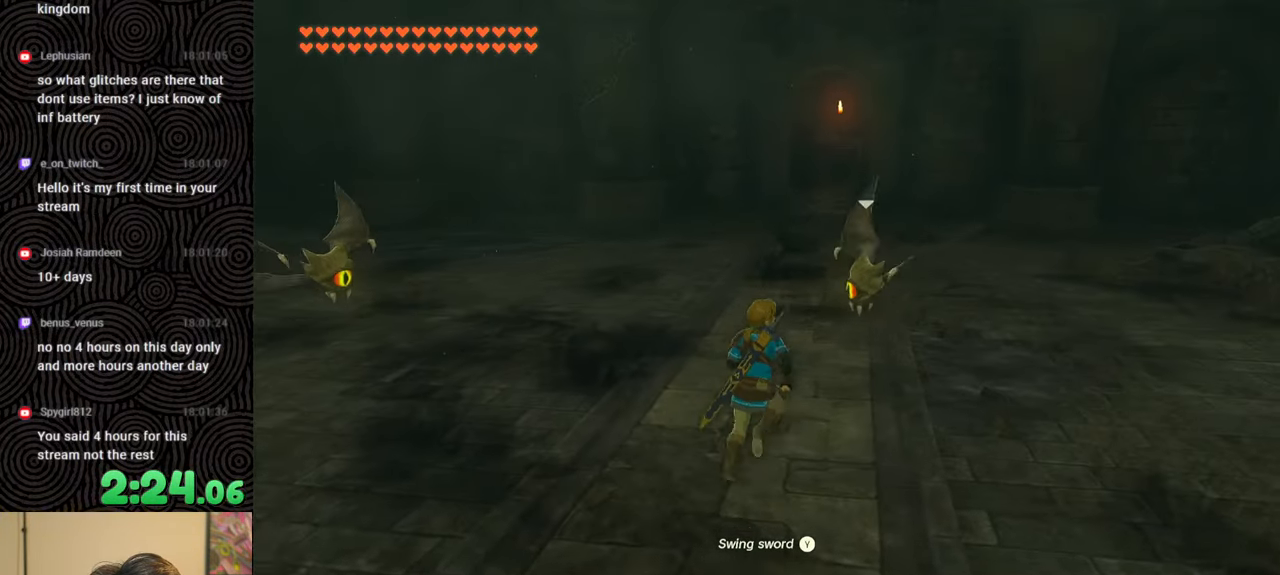
{"buttons": [], "left_stick": "right", "right_stick": "center", "events": [[500, "left_stick", "right"]]}
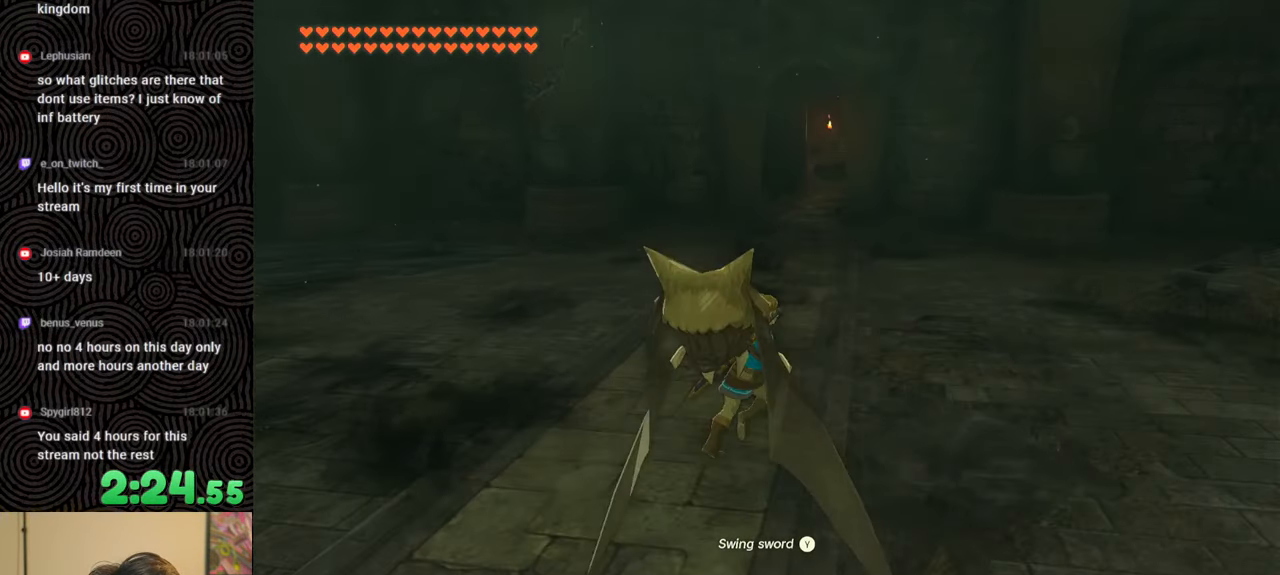
{"buttons": [], "left_stick": "up-right", "right_stick": "left", "events": [[133, "right_stick", "up-left"], [250, "right_stick", "left"], [467, "left_stick", "up-right"]]}
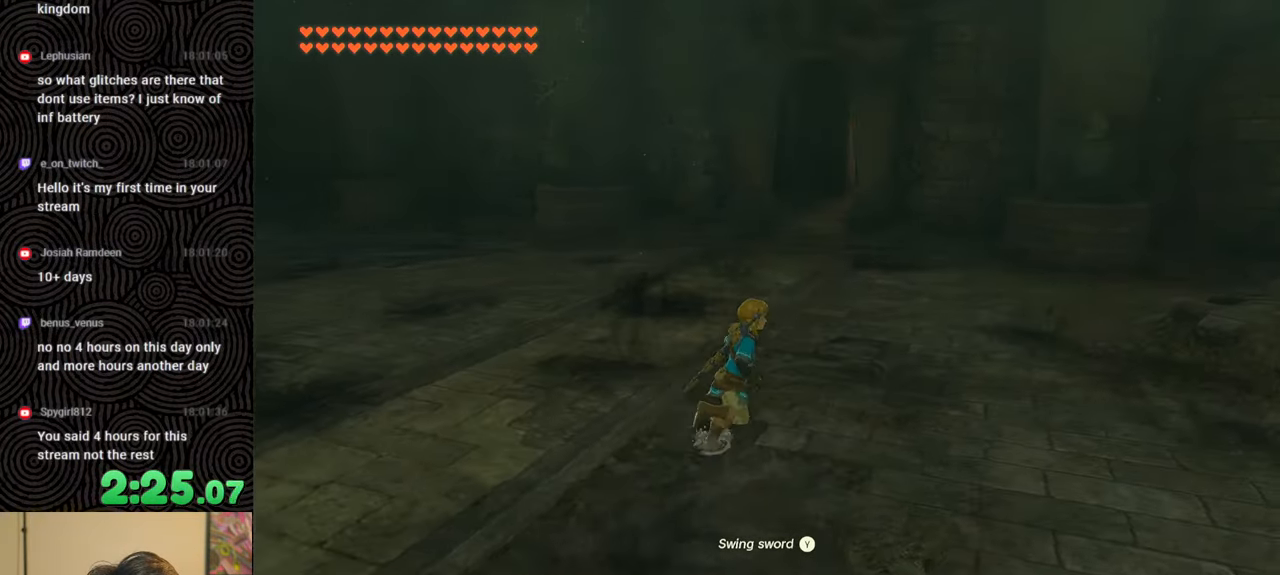
{"buttons": [], "left_stick": "down", "right_stick": "left", "events": [[83, "left_stick", "right"], [233, "left_stick", "down-right"], [467, "left_stick", "down"]]}
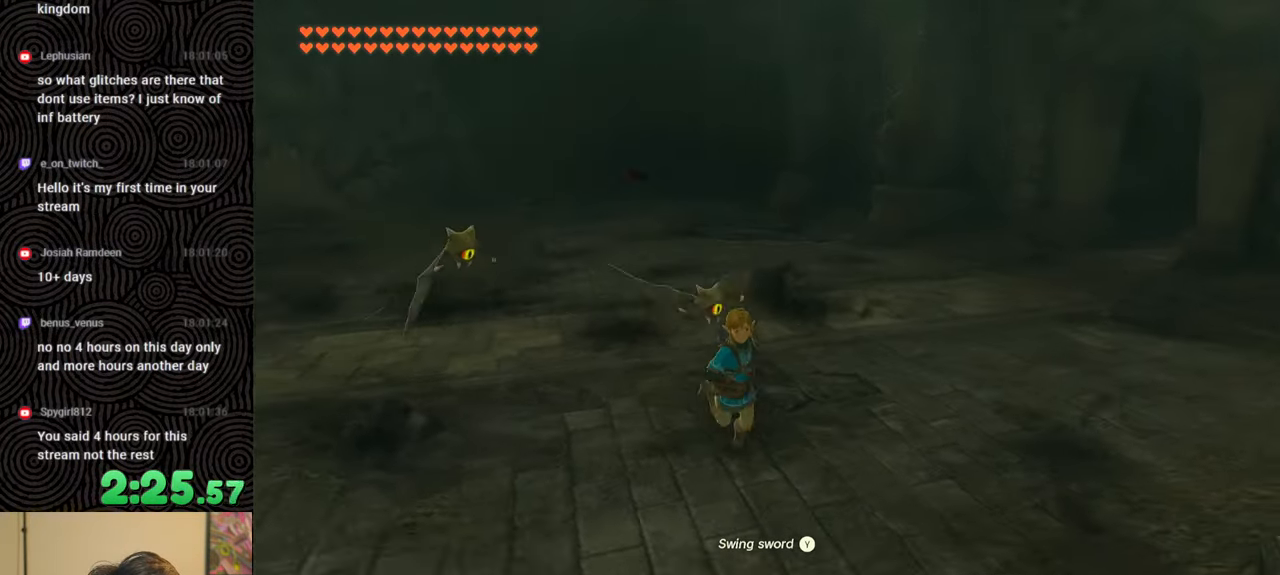
{"buttons": [], "left_stick": "down-left", "right_stick": "center", "events": [[183, "right_stick", "center"], [383, "left_stick", "down-left"]]}
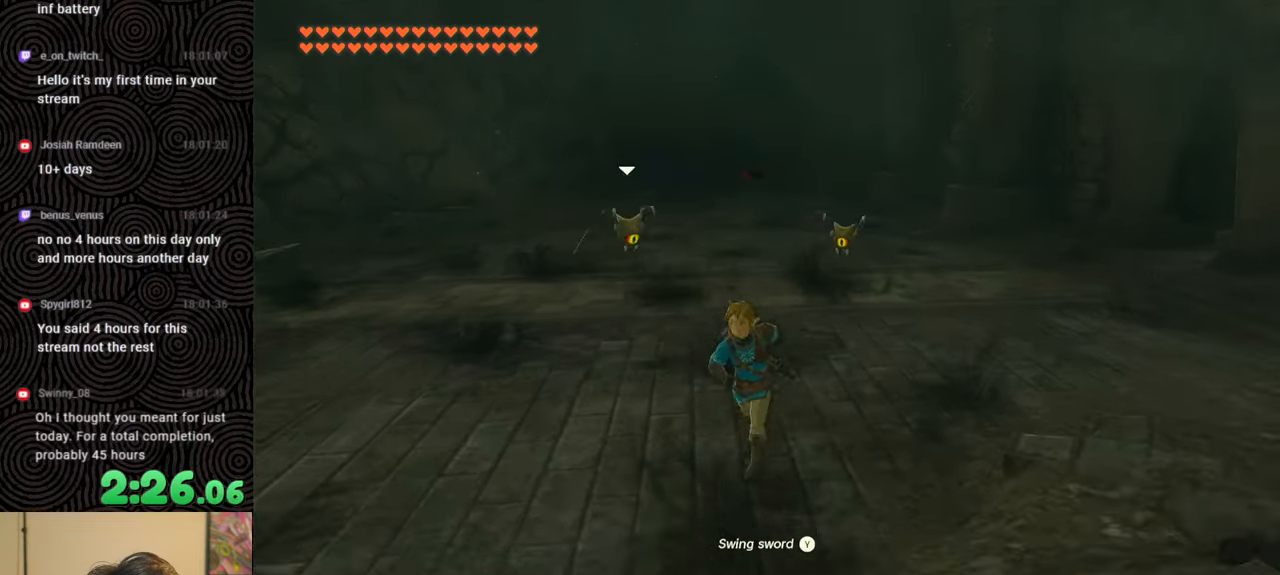
{"buttons": [], "left_stick": "up-left", "right_stick": "right", "events": [[200, "left_stick", "left"], [383, "right_stick", "right"], [400, "left_stick", "up-left"]]}